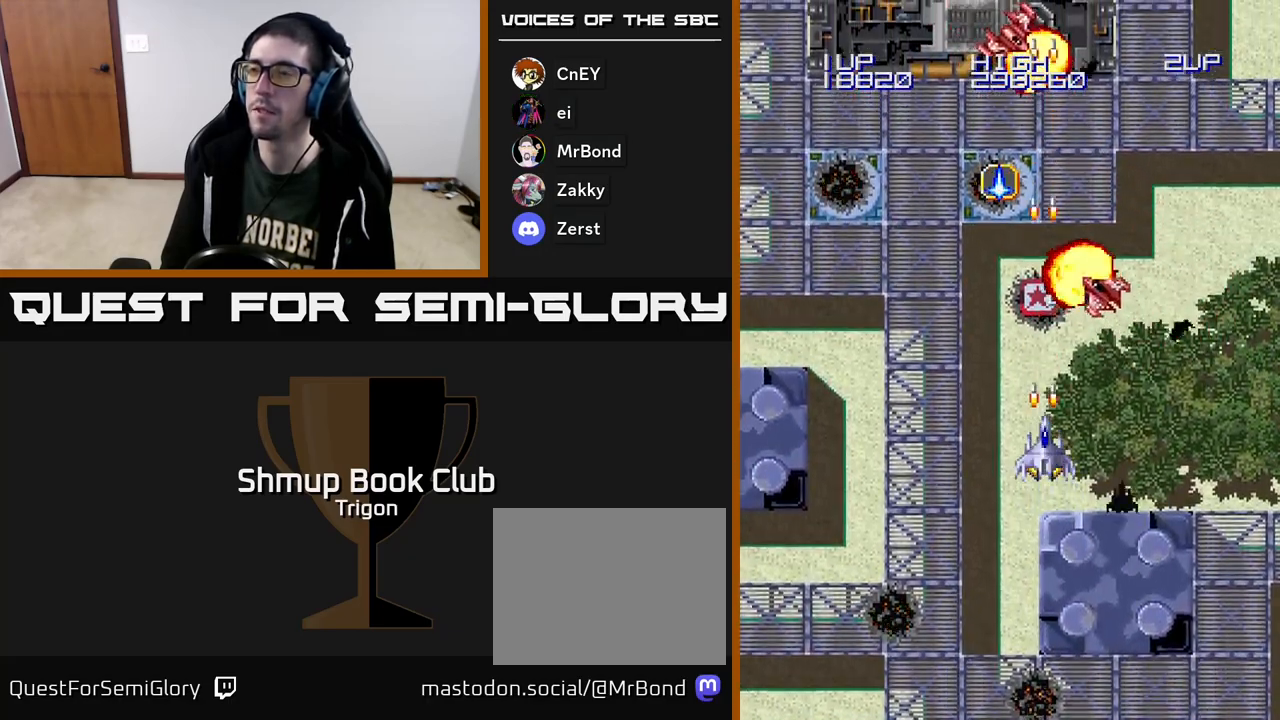
Gameplay with a controller (Xbox layout); each line is a JSON object with the inputs held at the frame after it. "events" lists button and stick changes between this image and that frame as [ms after this image, input, new state], when the widget could be followed in between. Not read: left_stick.
{"buttons": ["A"], "right_stick": "center", "events": [[50, "A", "up"], [133, "A", "down"], [233, "A", "up"], [317, "A", "down"], [417, "A", "up"], [500, "A", "down"]]}
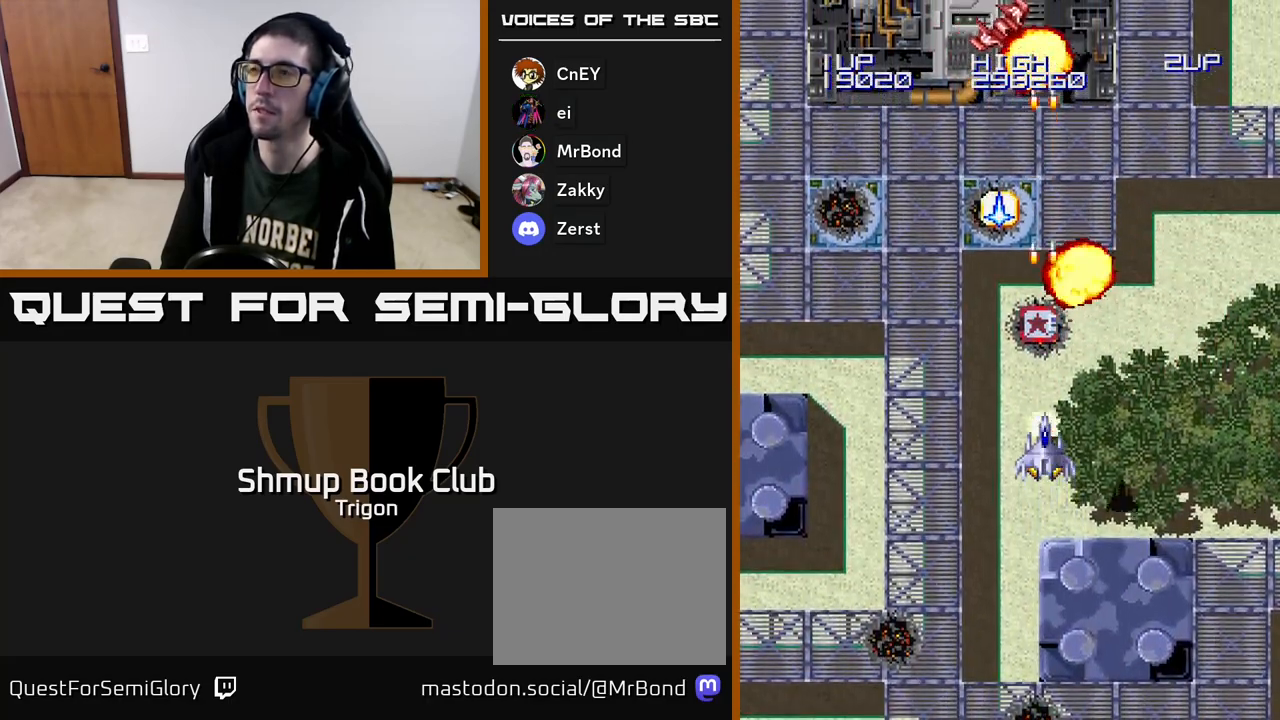
{"buttons": ["DPAD_UP"], "right_stick": "center", "events": [[117, "A", "up"], [200, "A", "down"], [283, "DPAD_UP", "down"], [317, "A", "up"], [383, "A", "down"], [500, "A", "up"]]}
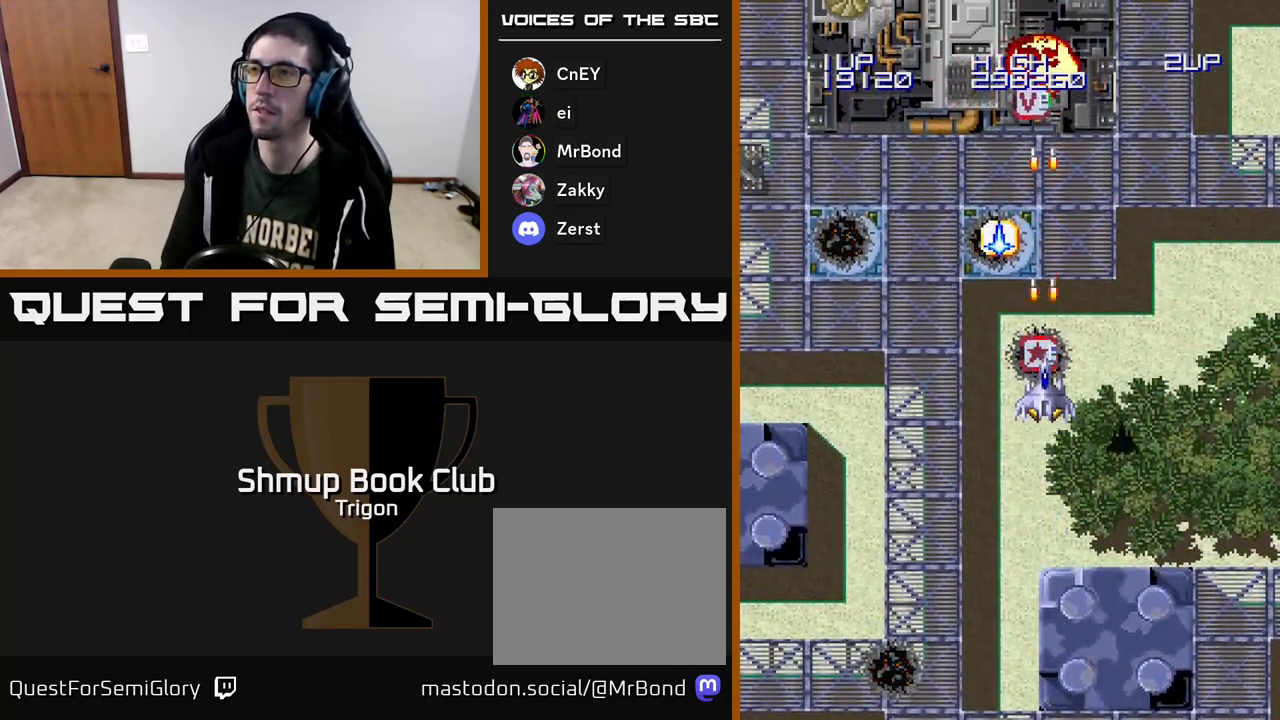
{"buttons": ["DPAD_UP", "DPAD_LEFT"], "right_stick": "center", "events": [[83, "A", "down"], [183, "A", "up"], [183, "DPAD_LEFT", "down"], [267, "A", "down"], [333, "DPAD_LEFT", "up"], [367, "A", "up"], [483, "DPAD_LEFT", "down"]]}
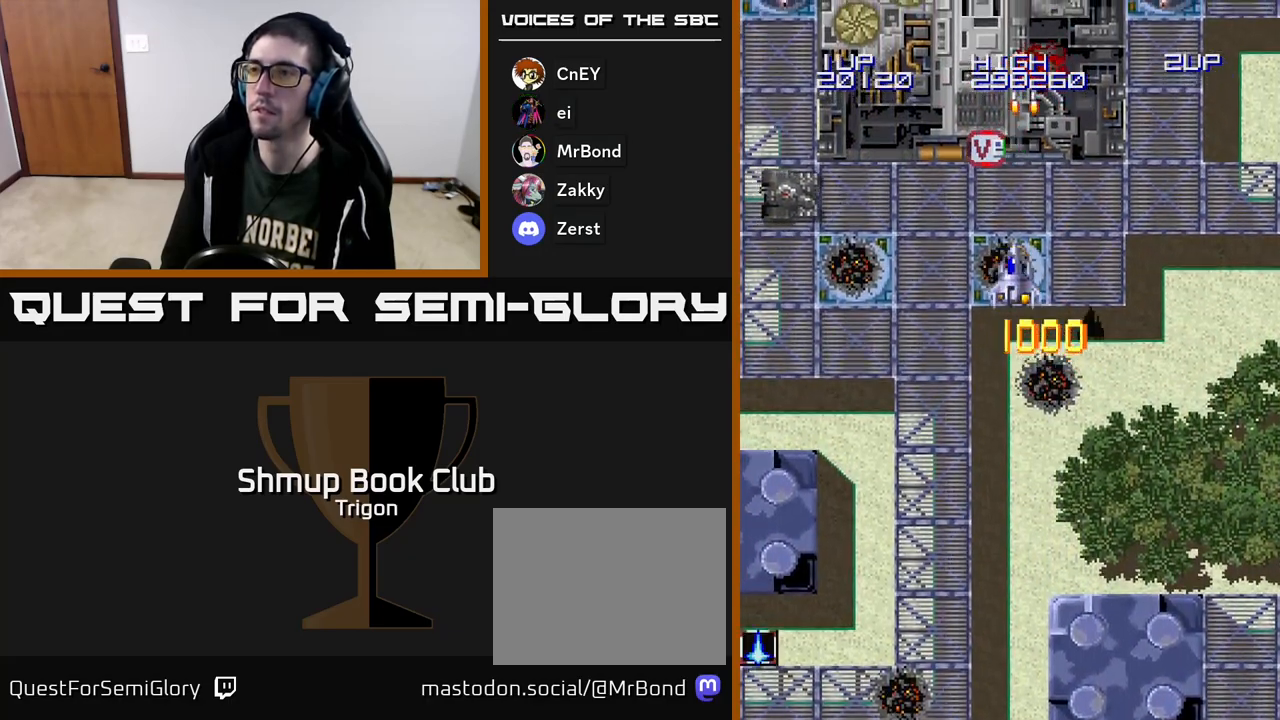
{"buttons": ["DPAD_DOWN", "DPAD_LEFT"], "right_stick": "center", "events": [[17, "DPAD_UP", "up"], [50, "A", "down"], [100, "DPAD_DOWN", "down"], [267, "A", "up"]]}
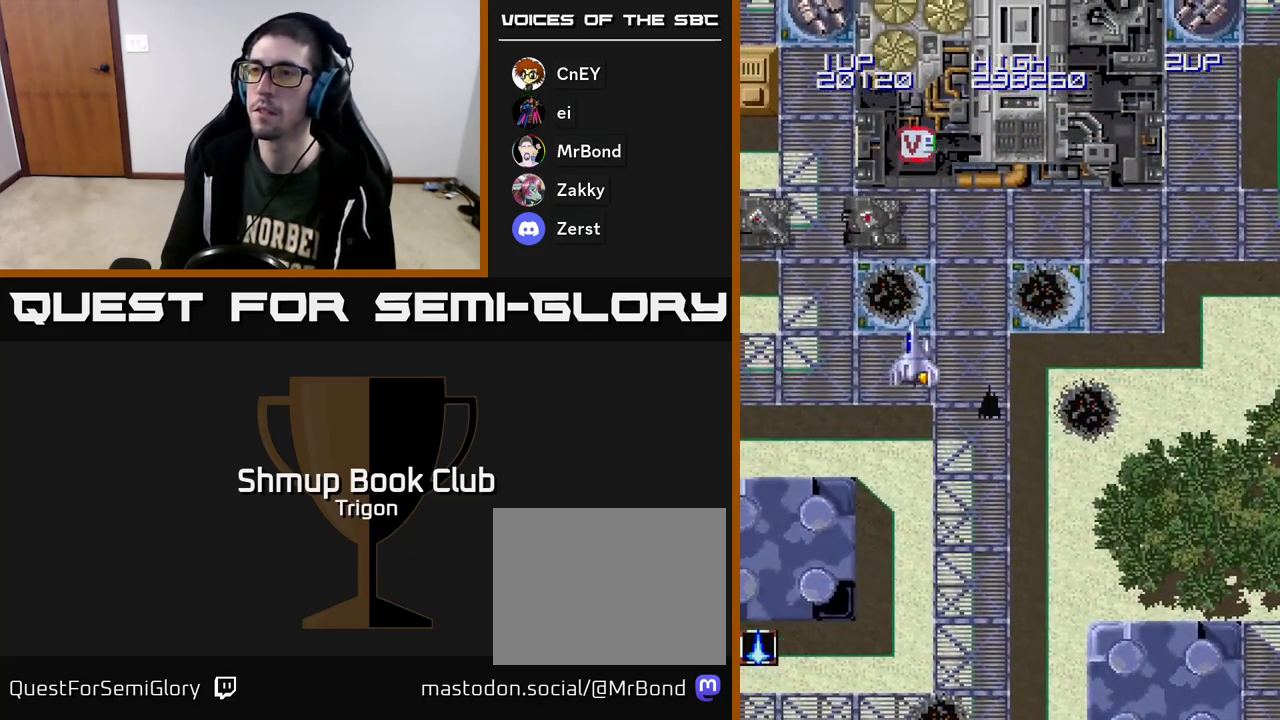
{"buttons": ["DPAD_DOWN", "DPAD_RIGHT"], "right_stick": "center", "events": [[67, "A", "down"], [117, "A", "up"], [167, "A", "down"], [233, "A", "up"], [300, "A", "down"], [350, "A", "up"], [417, "A", "down"], [450, "DPAD_LEFT", "up"], [467, "A", "up"], [500, "DPAD_RIGHT", "down"]]}
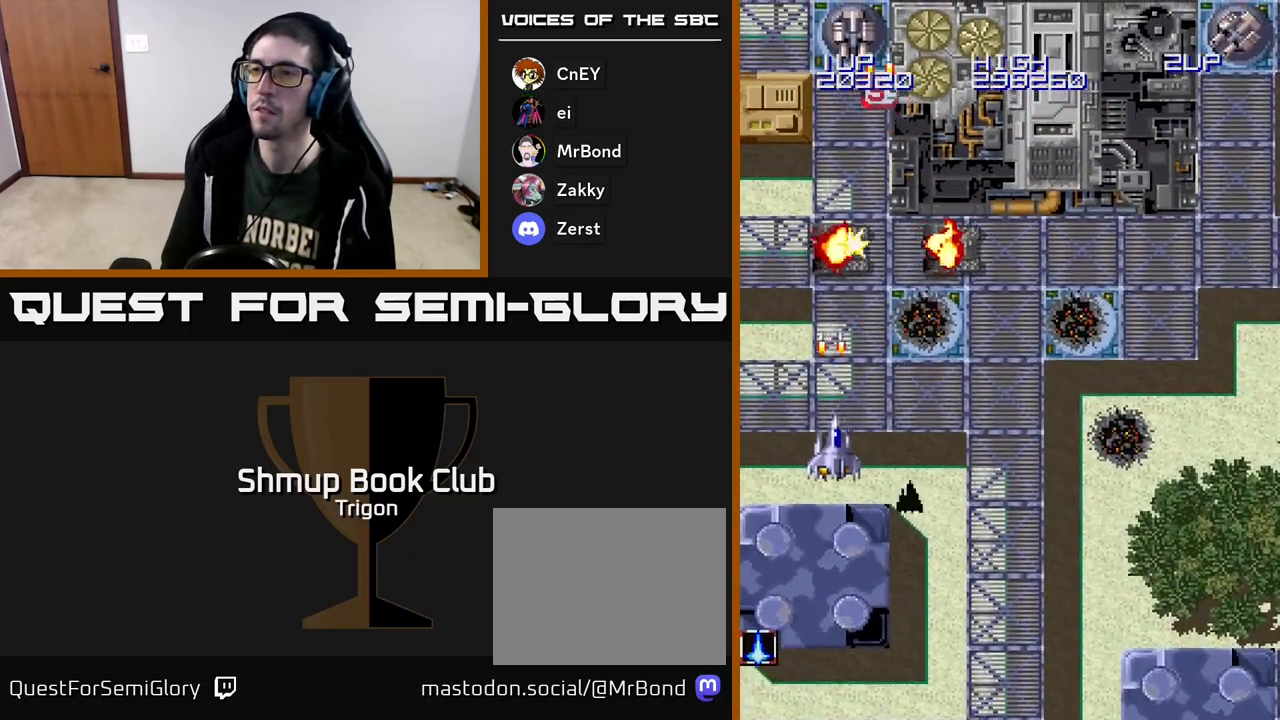
{"buttons": ["DPAD_RIGHT"], "right_stick": "center", "events": [[33, "A", "down"], [83, "A", "up"], [100, "DPAD_RIGHT", "up"], [150, "A", "down"], [217, "A", "up"], [250, "DPAD_RIGHT", "down"], [267, "A", "down"], [350, "A", "up"], [483, "DPAD_DOWN", "up"]]}
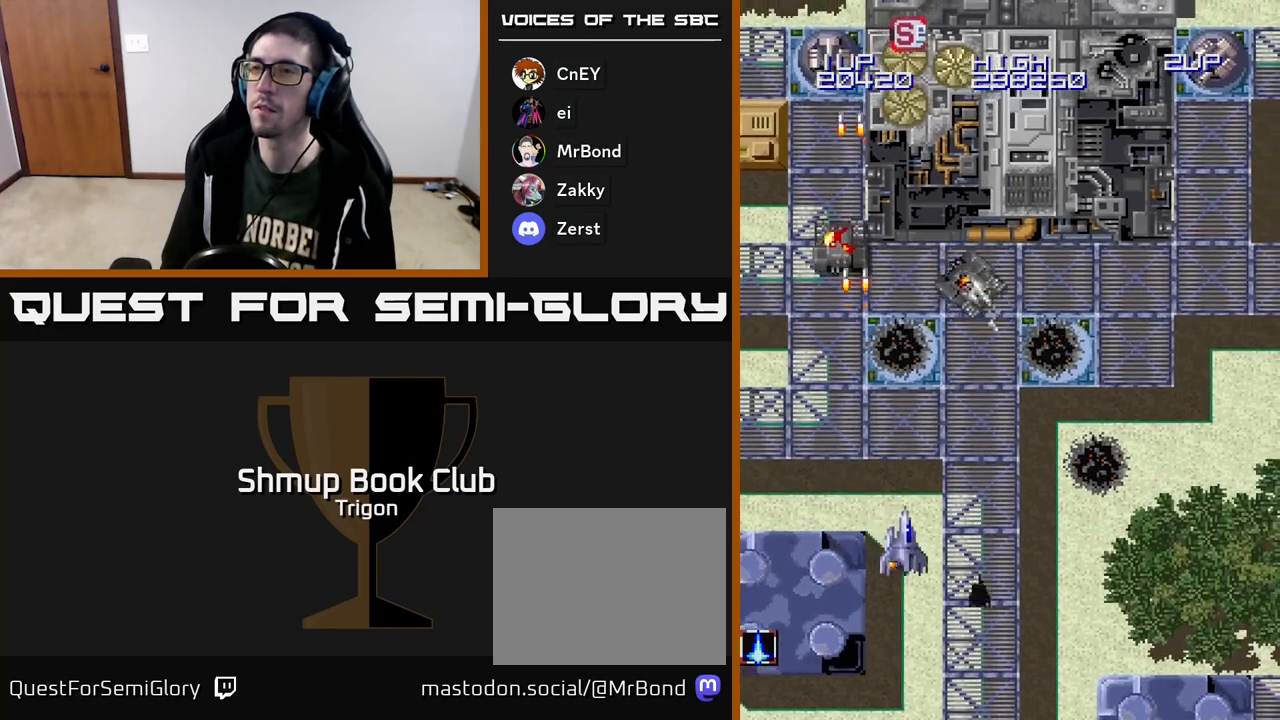
{"buttons": ["A", "DPAD_RIGHT"], "right_stick": "center", "events": [[33, "DPAD_RIGHT", "up"], [33, "DPAD_UP", "down"], [50, "DPAD_LEFT", "down"], [133, "DPAD_UP", "up"], [283, "DPAD_UP", "down"], [333, "DPAD_LEFT", "up"], [350, "A", "down"], [400, "DPAD_RIGHT", "down"], [417, "A", "up"], [483, "A", "down"], [500, "DPAD_UP", "up"]]}
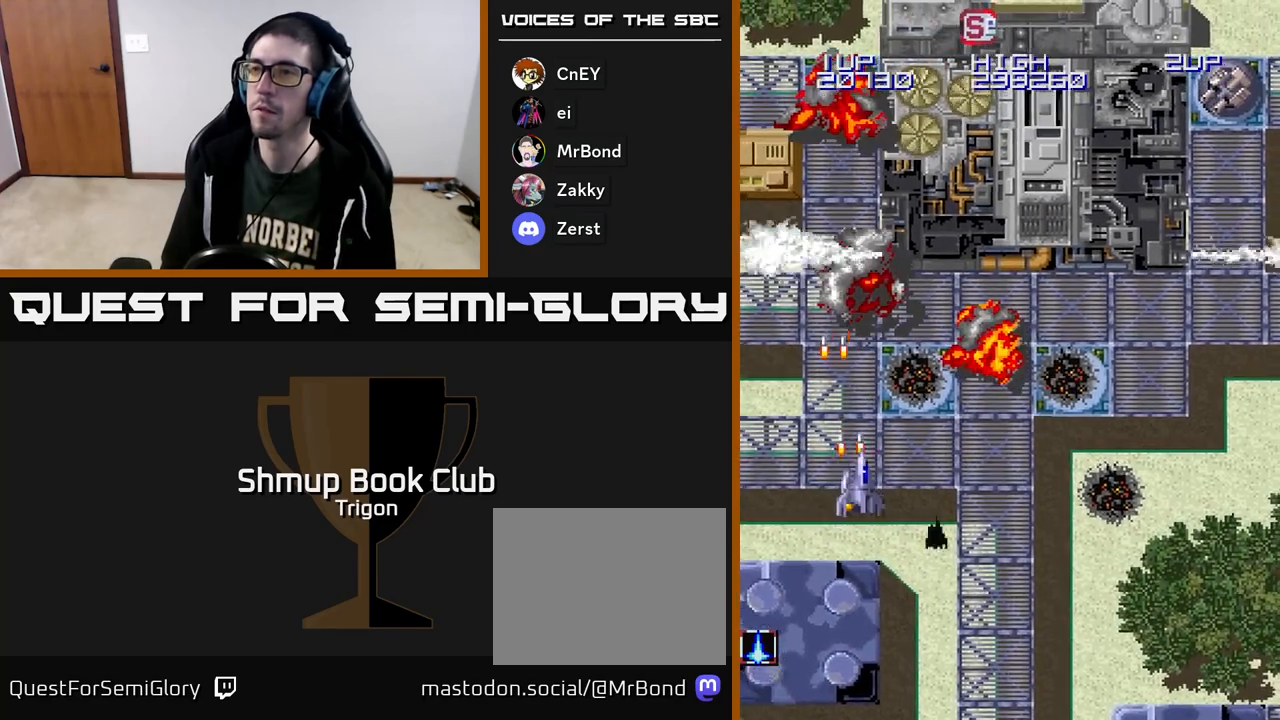
{"buttons": ["DPAD_RIGHT"], "right_stick": "center", "events": [[67, "A", "up"], [117, "DPAD_UP", "down"], [167, "A", "down"], [283, "A", "up"], [467, "DPAD_UP", "up"]]}
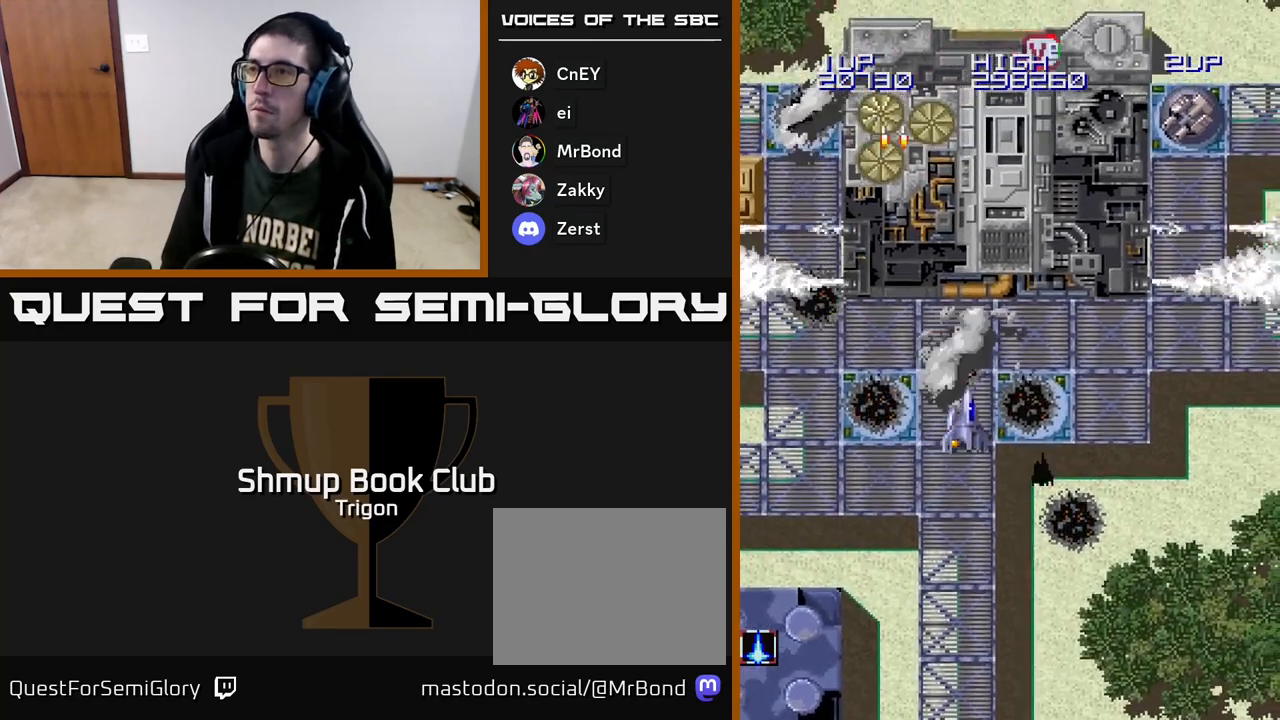
{"buttons": ["DPAD_UP", "DPAD_RIGHT"], "right_stick": "center", "events": [[433, "DPAD_UP", "down"]]}
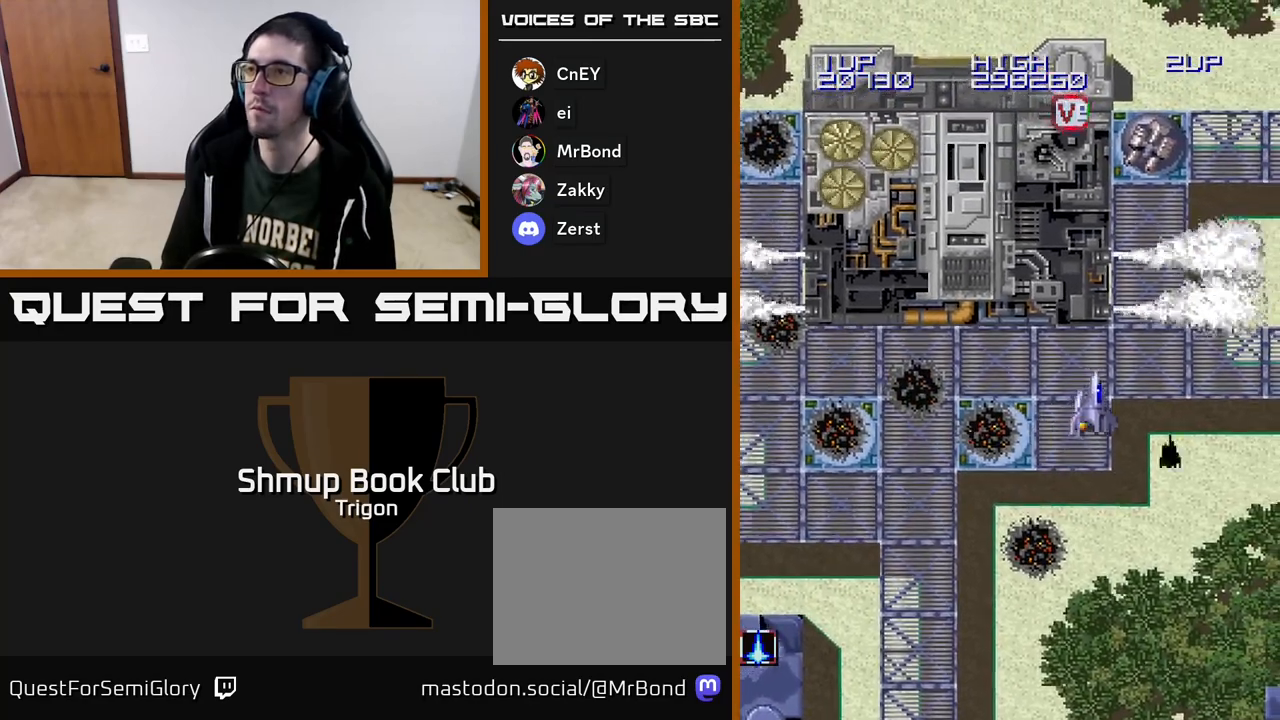
{"buttons": ["DPAD_UP", "DPAD_LEFT"], "right_stick": "center", "events": [[100, "A", "down"], [183, "A", "up"], [233, "DPAD_RIGHT", "up"], [250, "A", "down"], [267, "DPAD_LEFT", "down"], [317, "A", "up"], [367, "A", "down"], [450, "A", "up"]]}
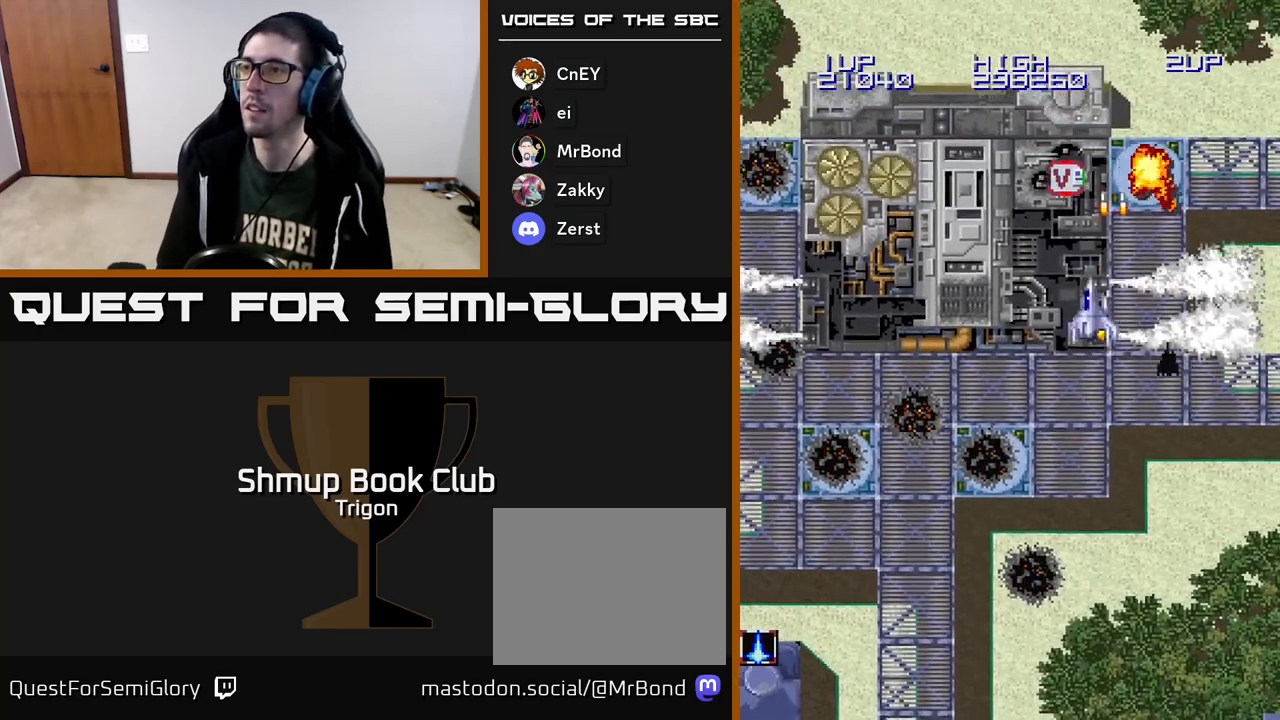
{"buttons": ["DPAD_UP"], "right_stick": "center", "events": [[383, "DPAD_LEFT", "up"]]}
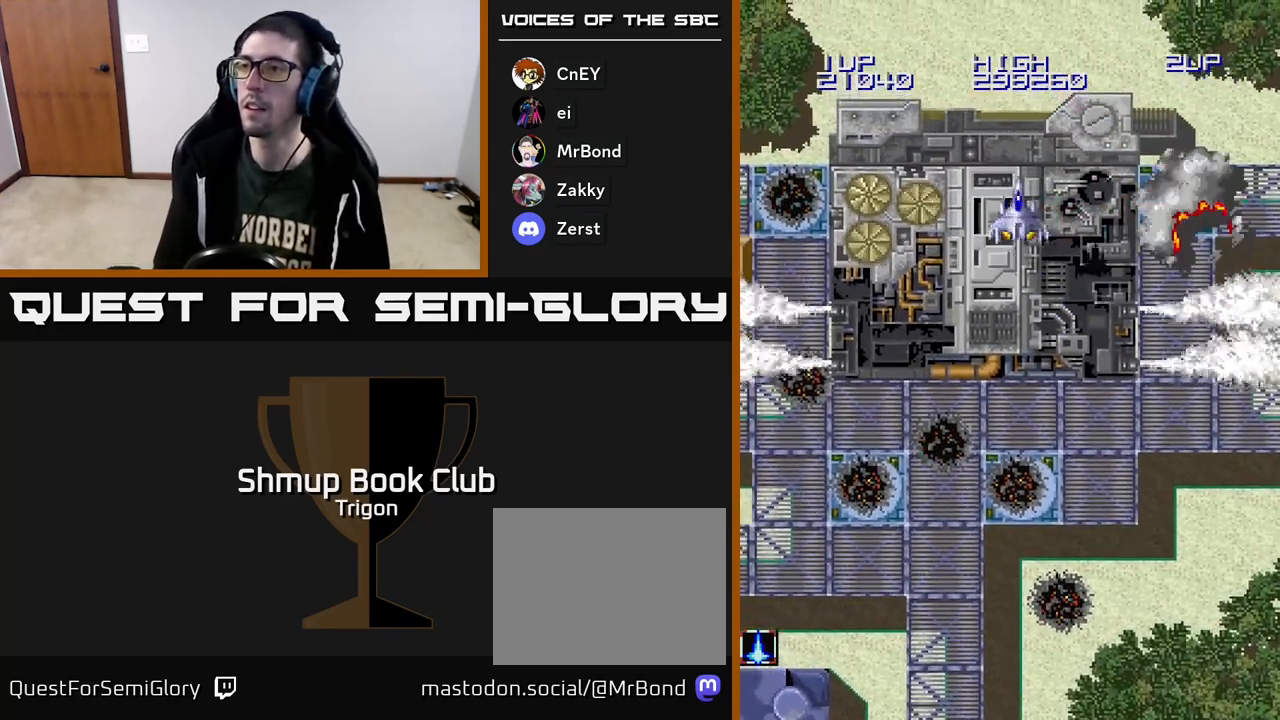
{"buttons": ["A", "DPAD_DOWN"], "right_stick": "center", "events": [[33, "DPAD_LEFT", "down"], [50, "A", "down"], [50, "DPAD_UP", "up"], [167, "DPAD_DOWN", "down"], [200, "DPAD_LEFT", "up"]]}
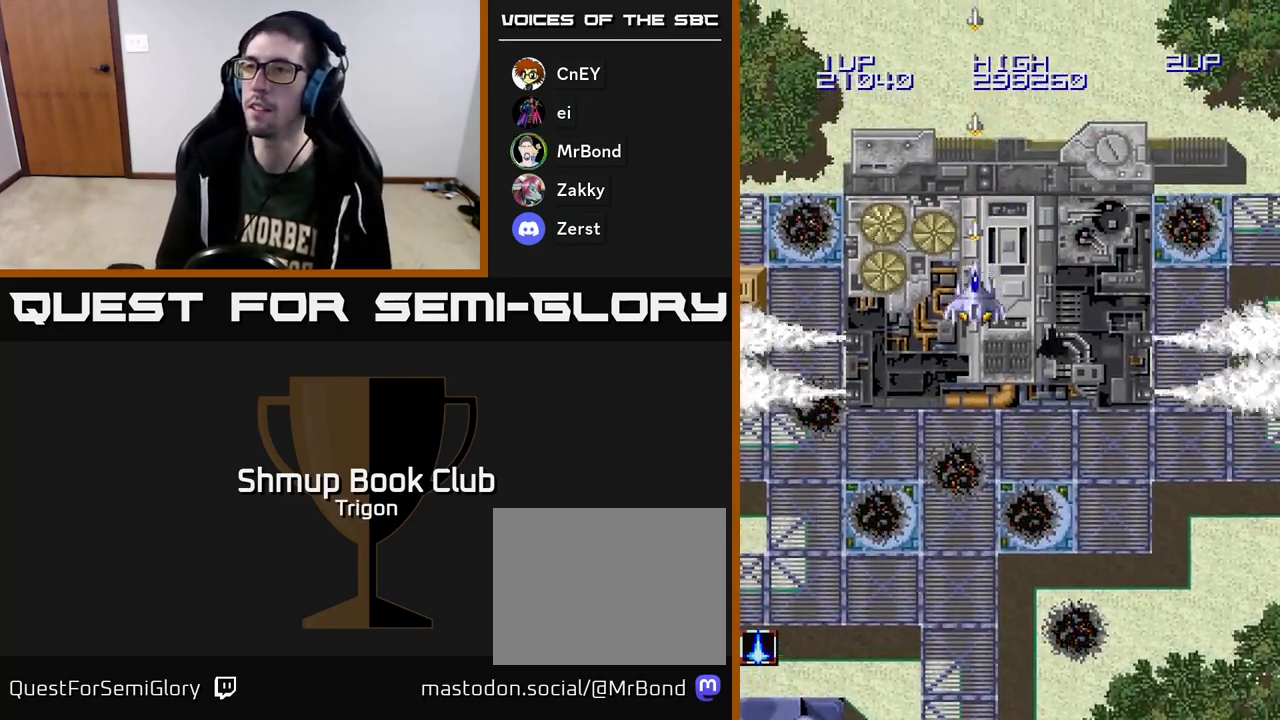
{"buttons": ["A", "DPAD_DOWN", "DPAD_LEFT"], "right_stick": "center", "events": [[200, "DPAD_LEFT", "down"]]}
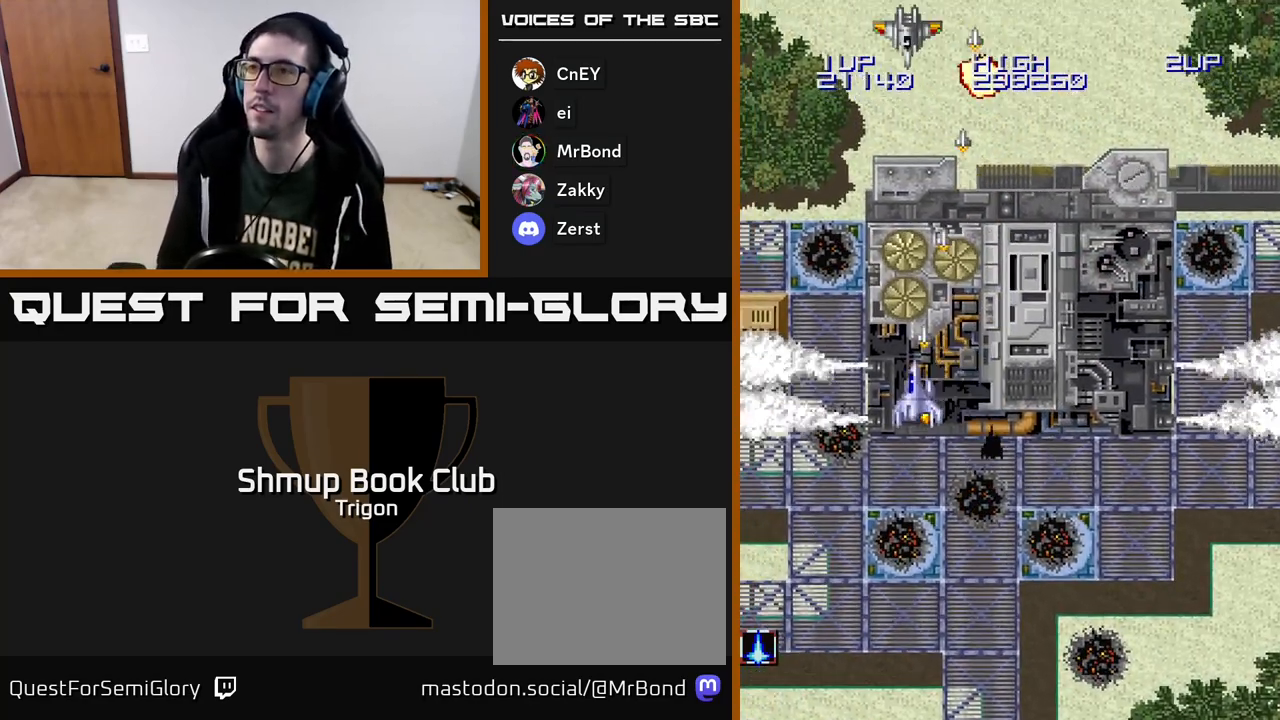
{"buttons": ["A", "DPAD_DOWN", "DPAD_LEFT"], "right_stick": "center", "events": []}
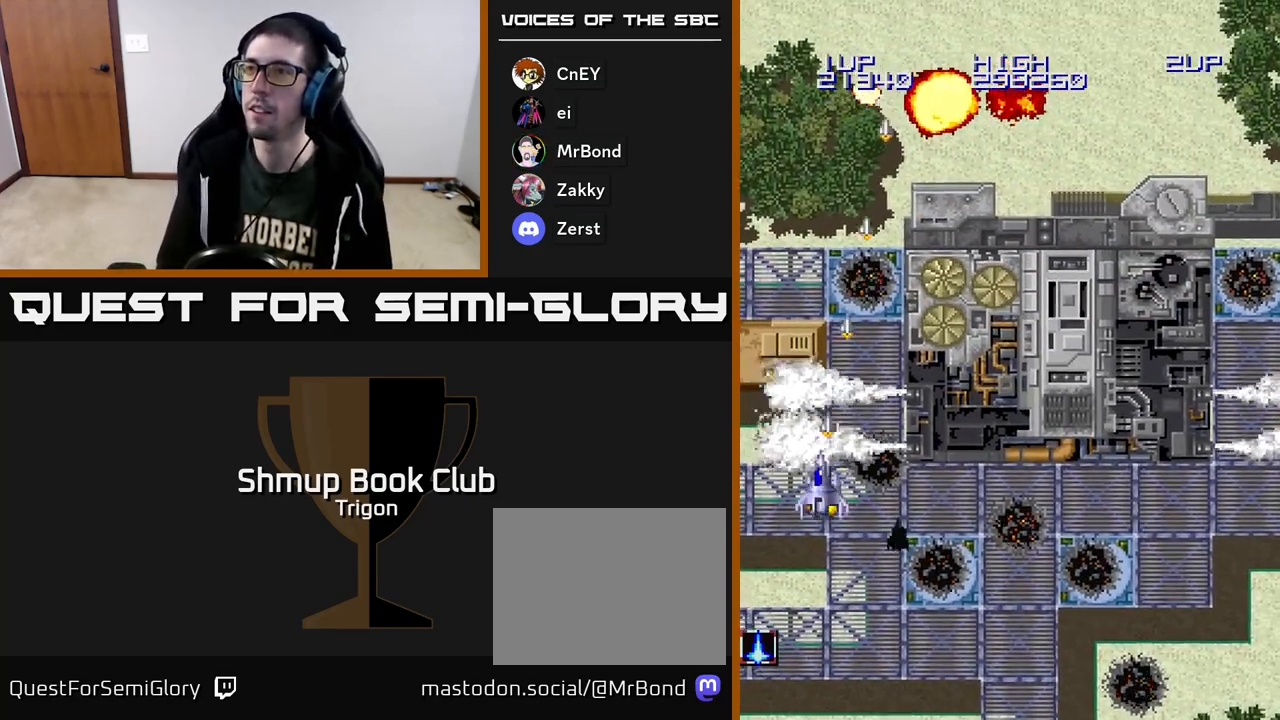
{"buttons": ["A", "DPAD_RIGHT"], "right_stick": "center", "events": [[17, "DPAD_LEFT", "up"], [50, "DPAD_RIGHT", "down"], [67, "DPAD_DOWN", "up"]]}
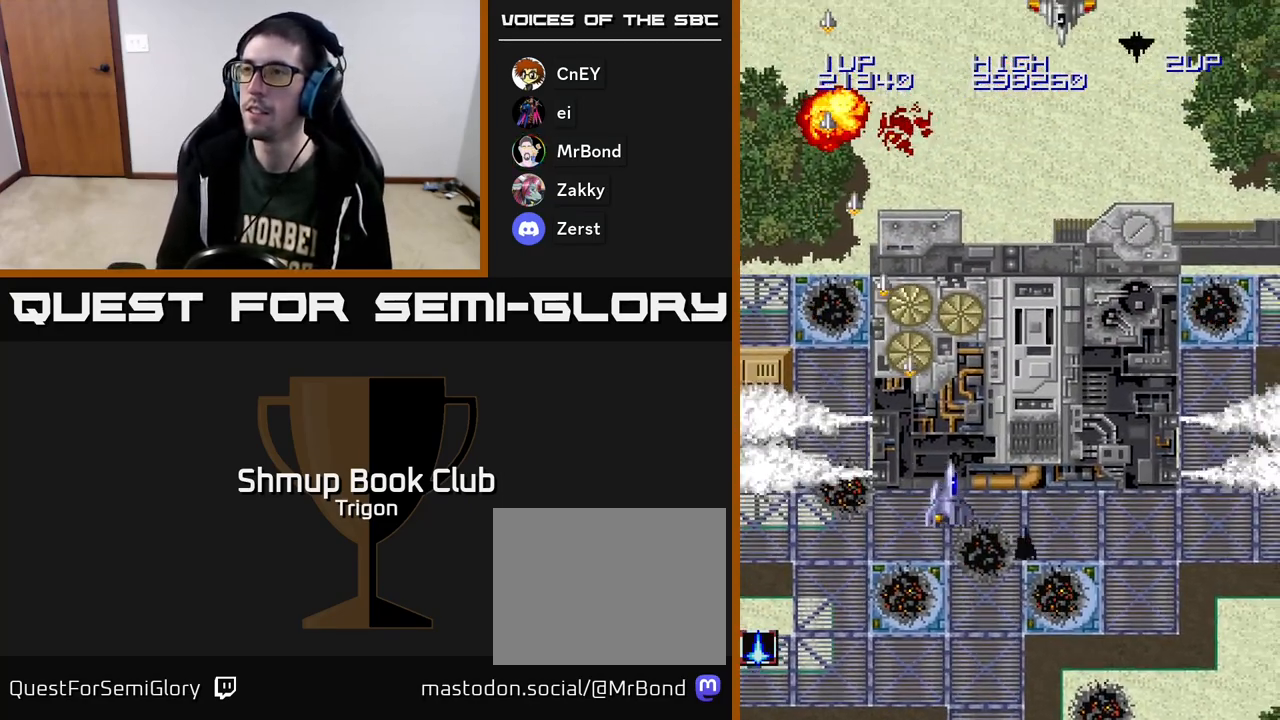
{"buttons": ["A", "DPAD_RIGHT"], "right_stick": "center", "events": []}
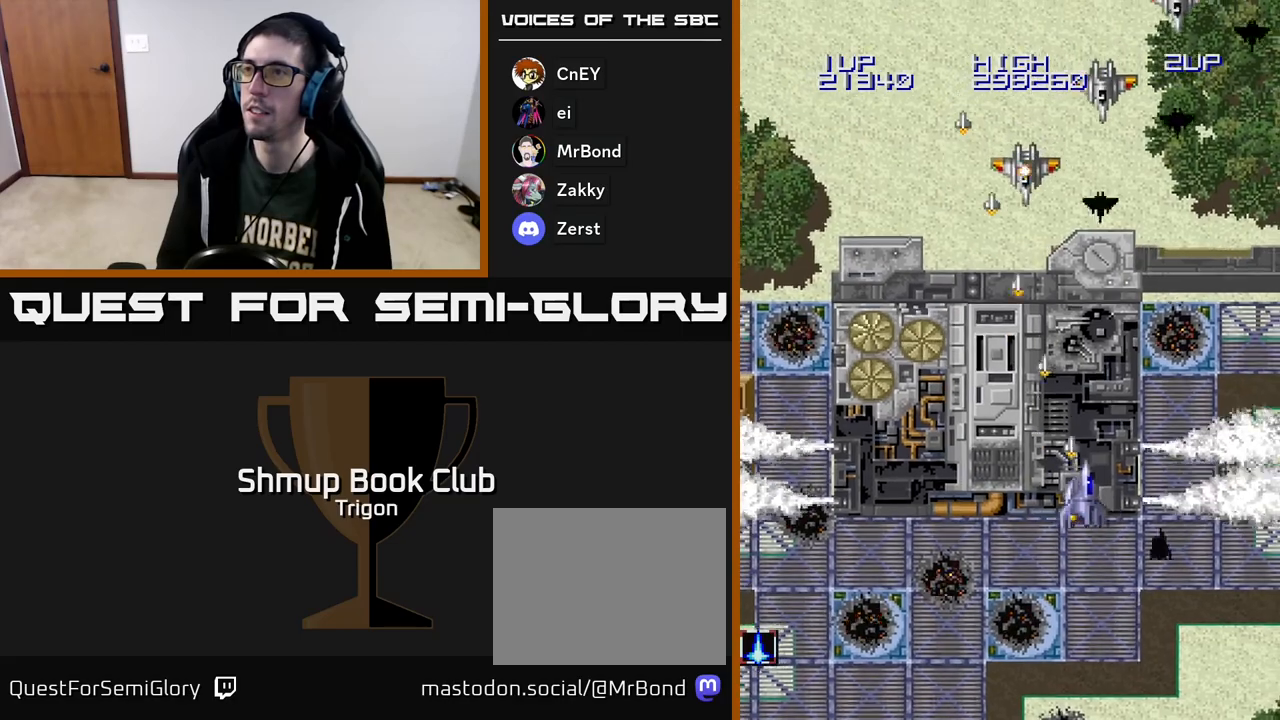
{"buttons": ["A", "DPAD_LEFT"], "right_stick": "center", "events": [[350, "DPAD_RIGHT", "up"], [367, "DPAD_LEFT", "down"]]}
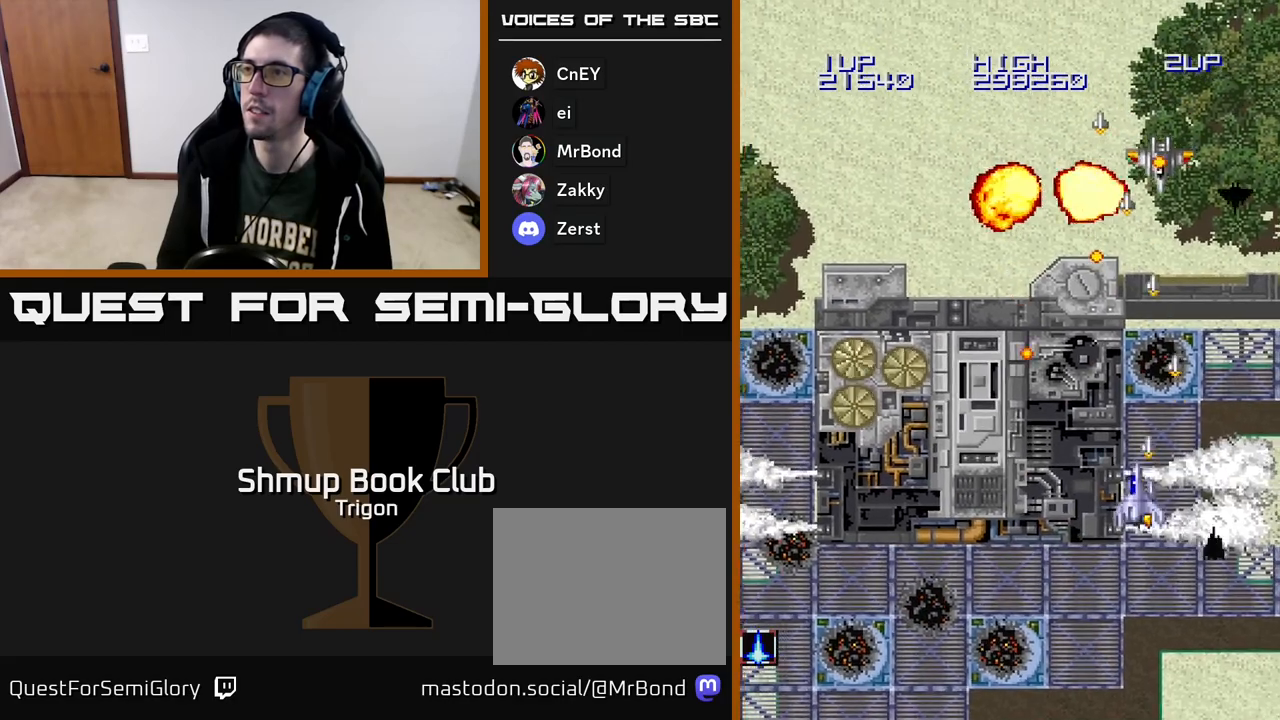
{"buttons": ["A", "DPAD_DOWN", "DPAD_LEFT"], "right_stick": "center", "events": [[117, "DPAD_DOWN", "down"]]}
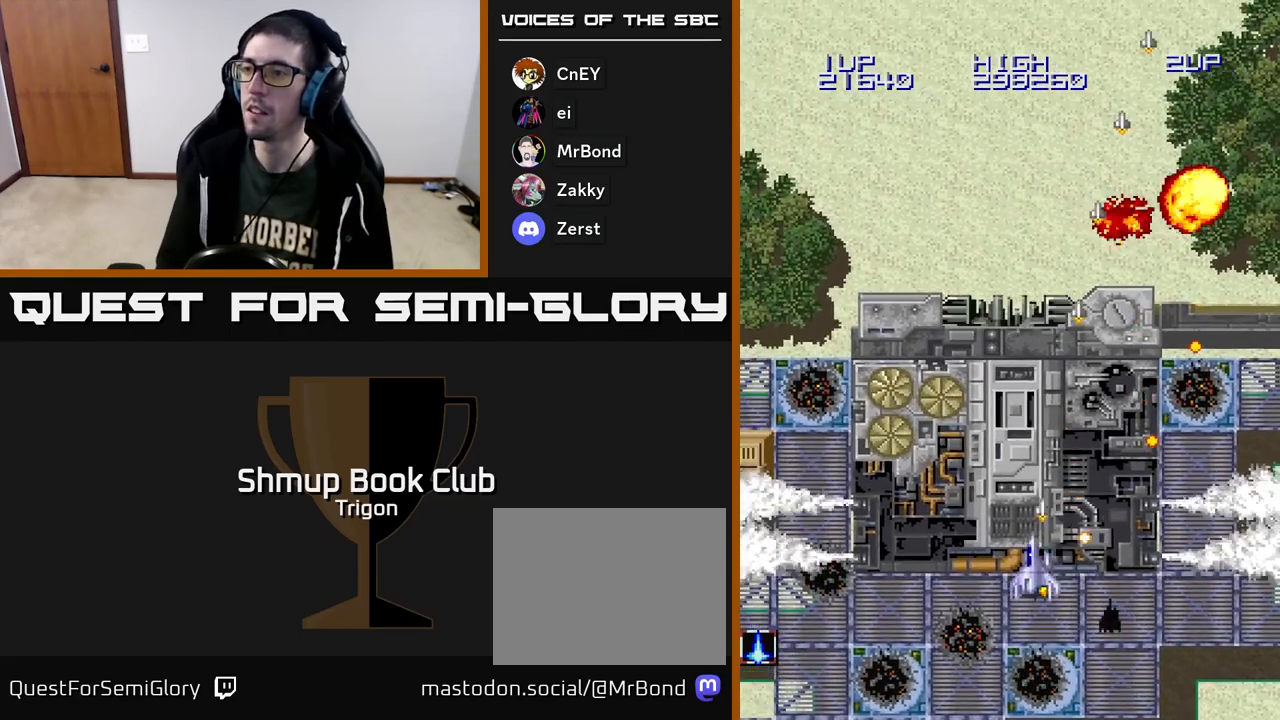
{"buttons": ["A"], "right_stick": "center", "events": [[67, "DPAD_LEFT", "up"], [83, "DPAD_DOWN", "up"], [100, "DPAD_UP", "down"], [233, "DPAD_UP", "up"]]}
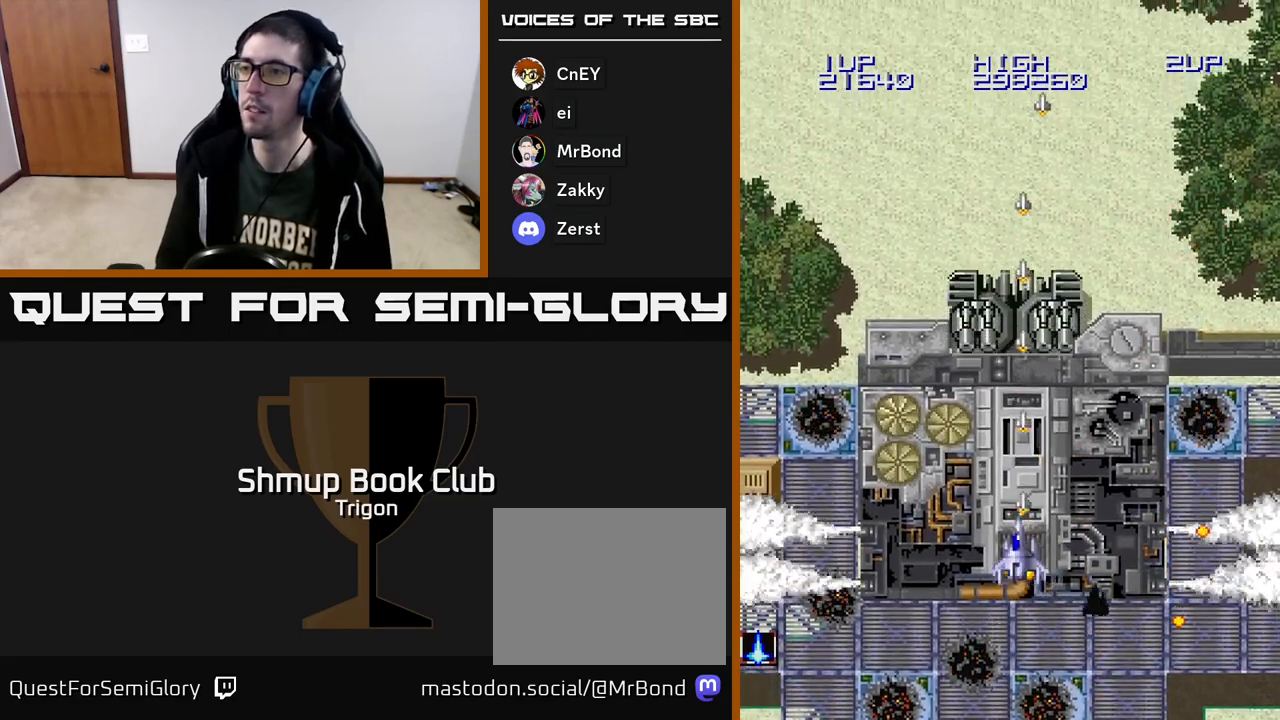
{"buttons": ["A"], "right_stick": "center", "events": [[17, "DPAD_LEFT", "down"], [33, "DPAD_LEFT", "up"]]}
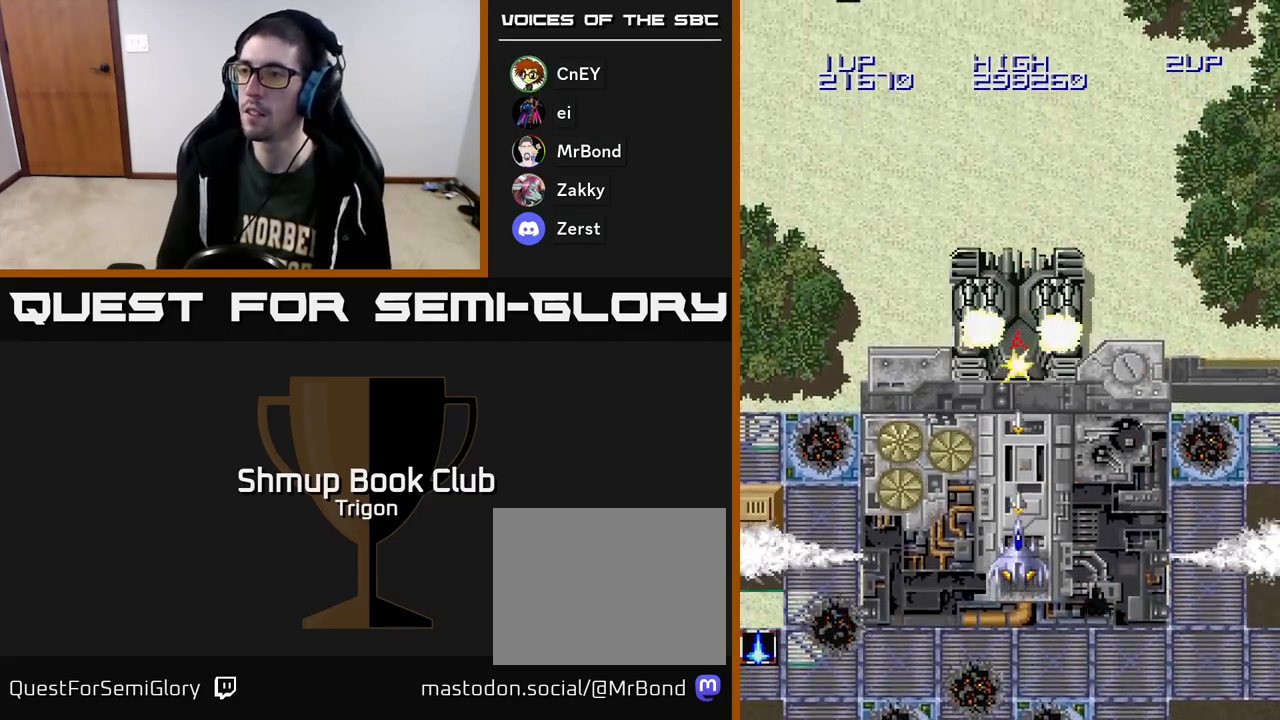
{"buttons": ["A"], "right_stick": "center", "events": []}
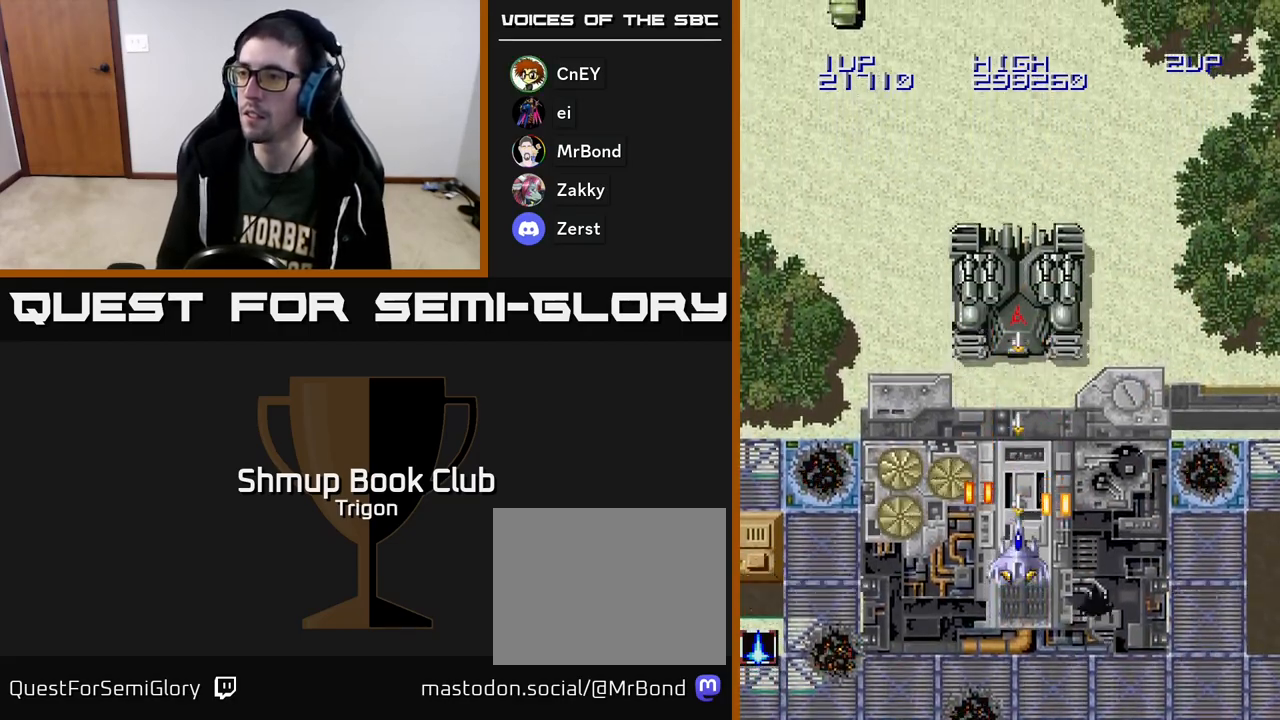
{"buttons": ["A"], "right_stick": "center", "events": []}
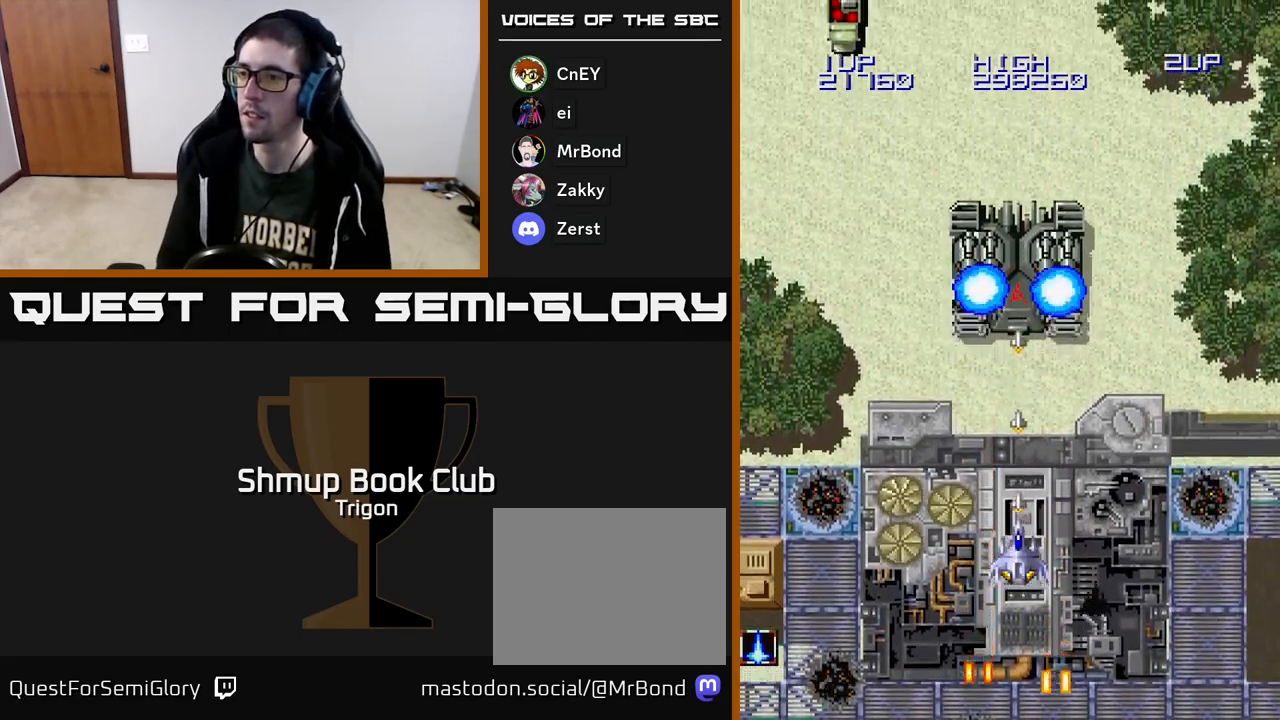
{"buttons": ["A"], "right_stick": "center", "events": []}
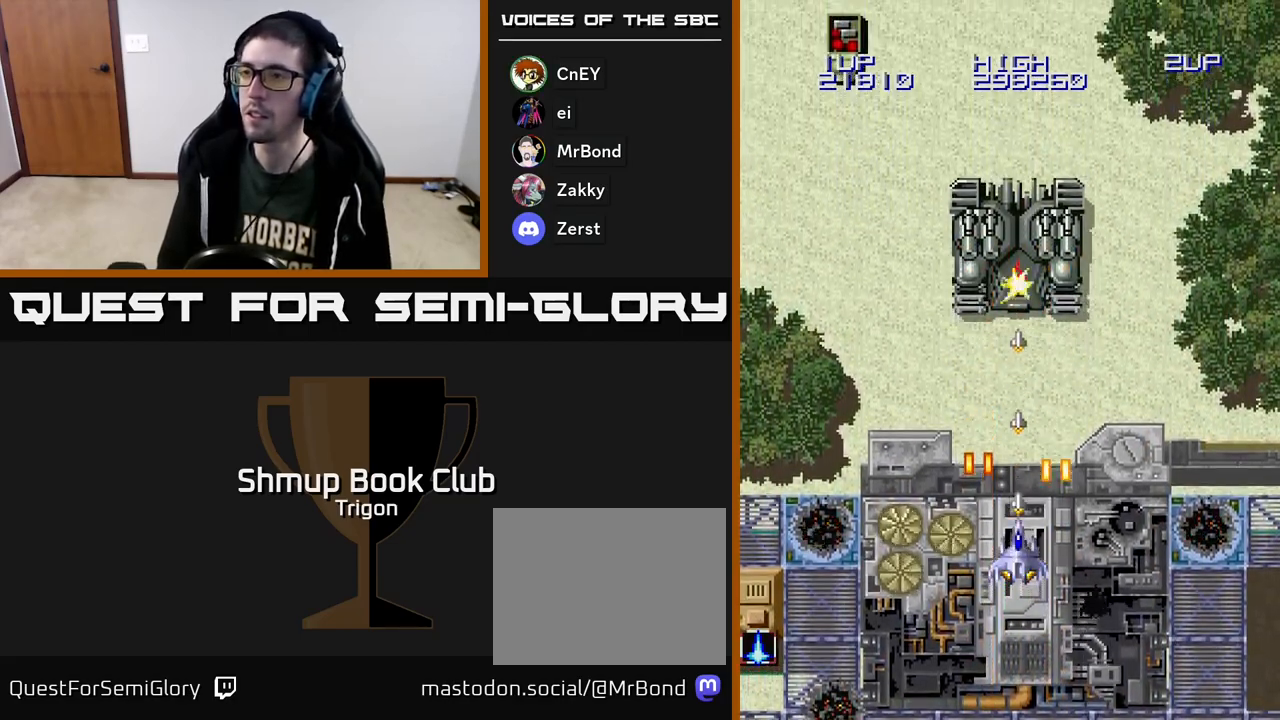
{"buttons": ["A"], "right_stick": "center", "events": [[133, "DPAD_UP", "down"], [383, "DPAD_UP", "up"]]}
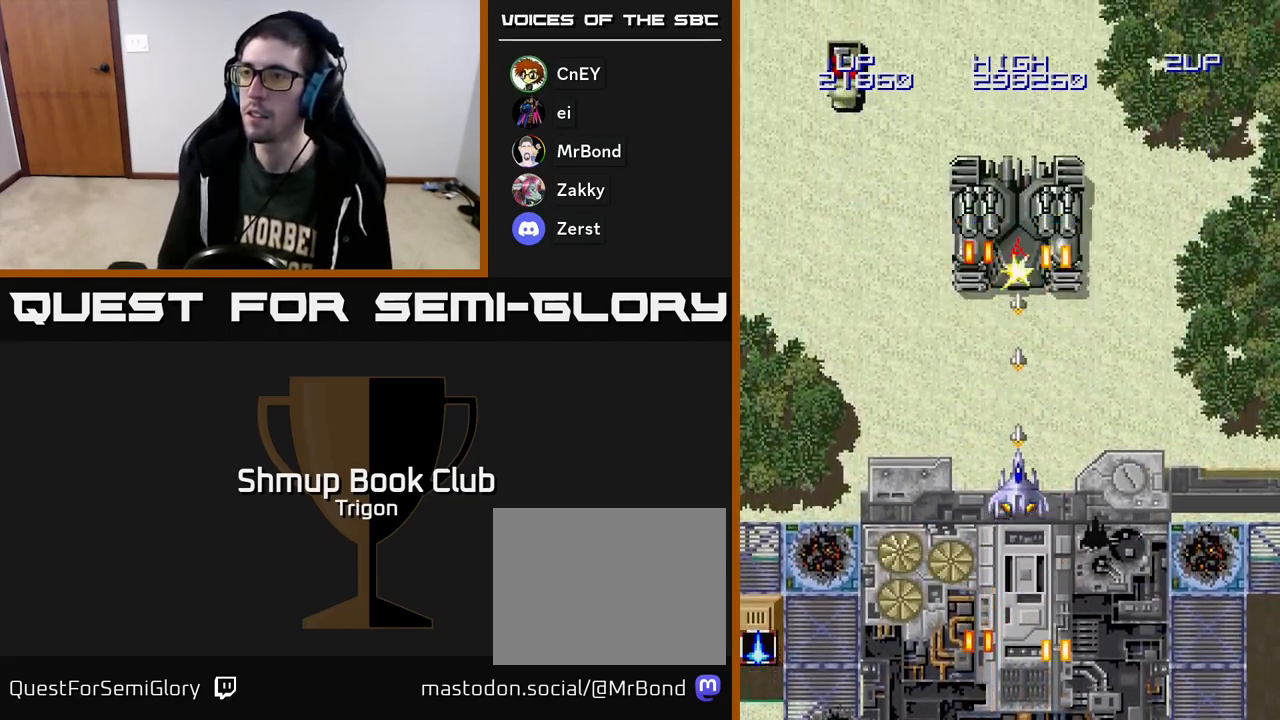
{"buttons": ["A"], "right_stick": "center", "events": []}
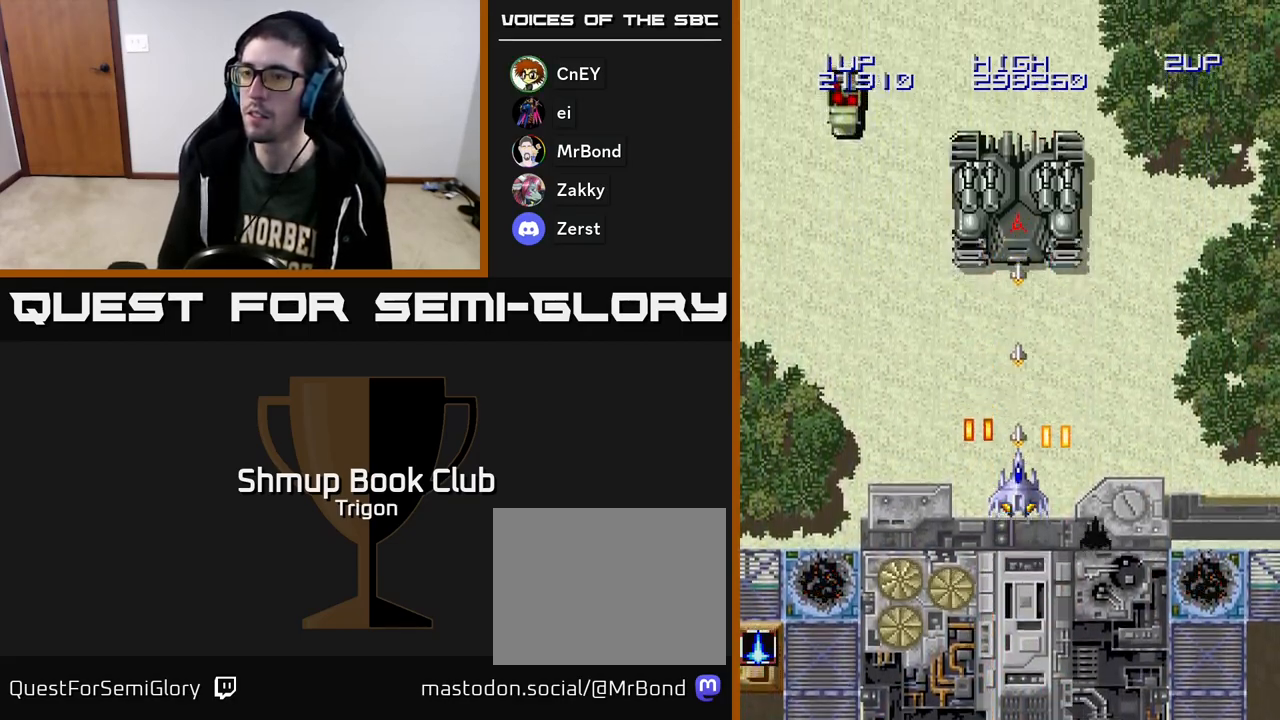
{"buttons": ["A"], "right_stick": "center", "events": []}